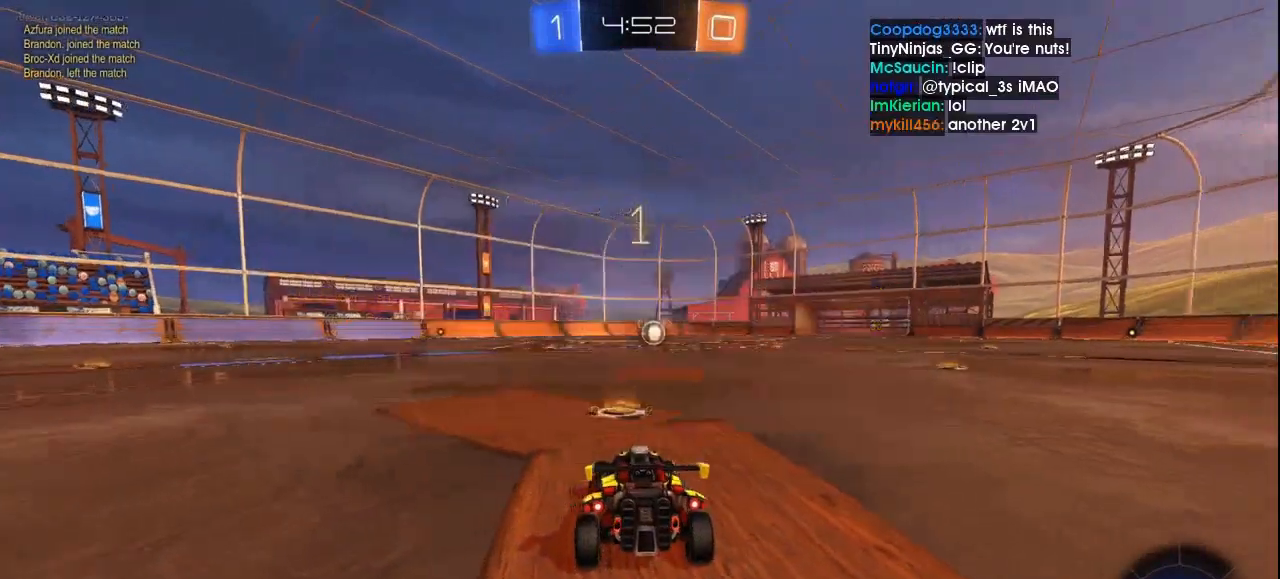
Gameplay with a controller (Xbox layout); each line is a JSON object with the inputs held at the frame after it. "events" lists button and stick changes between this image and that frame as [ms after this image, input, new state], when the widget could be followed in between. Not read: R3 SELECT.
{"buttons": ["R1", "R2"], "left_stick": "up", "right_stick": "center", "events": [[133, "L1", "up"]]}
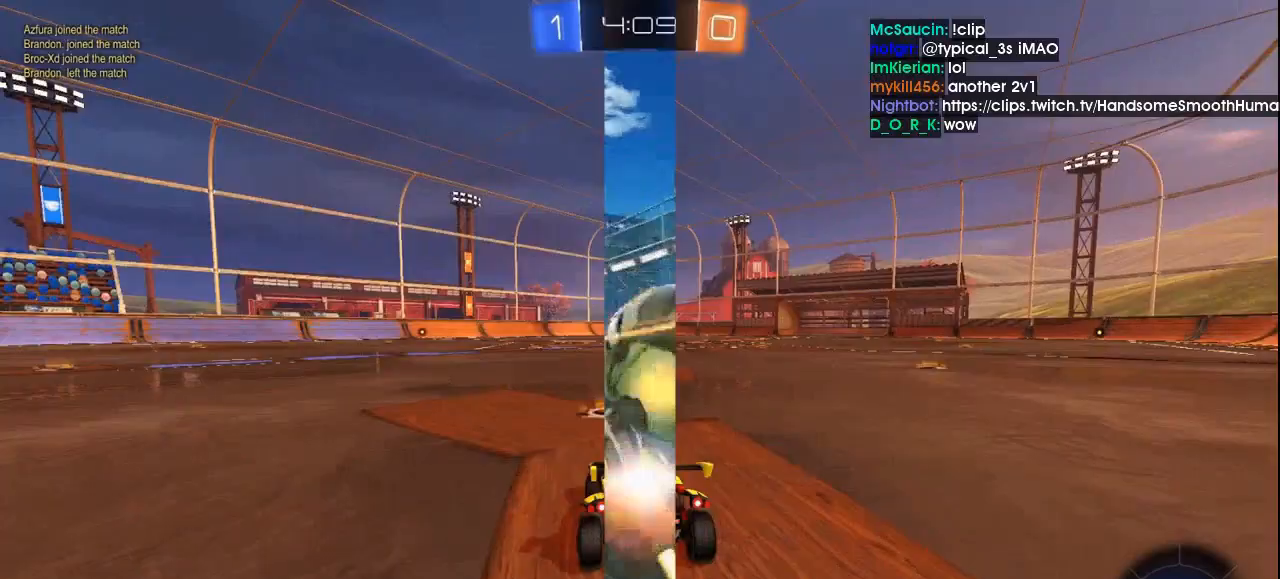
{"buttons": ["R2"], "left_stick": "center", "right_stick": "center", "events": [[100, "L3", "down"], [100, "left_stick", "down"], [133, "R1", "up"], [167, "L3", "up"], [167, "left_stick", "right"], [233, "Y", "down"], [300, "Y", "up"], [333, "left_stick", "center"]]}
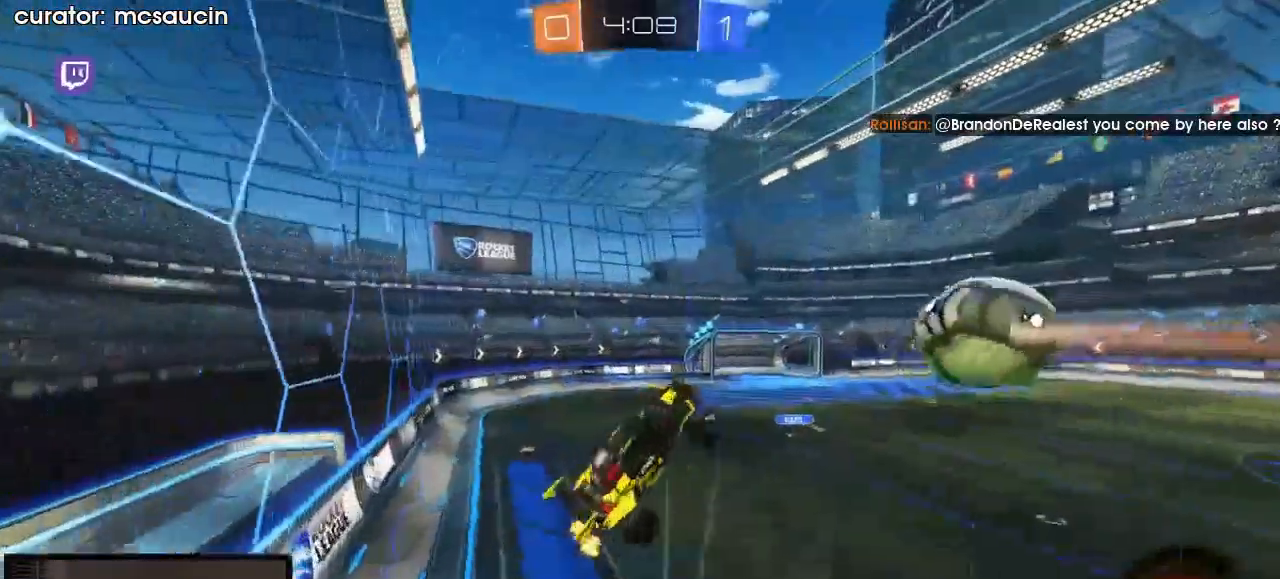
{"buttons": ["R2"], "left_stick": "center", "right_stick": "center", "events": [[133, "Y", "down"], [167, "Y", "up"]]}
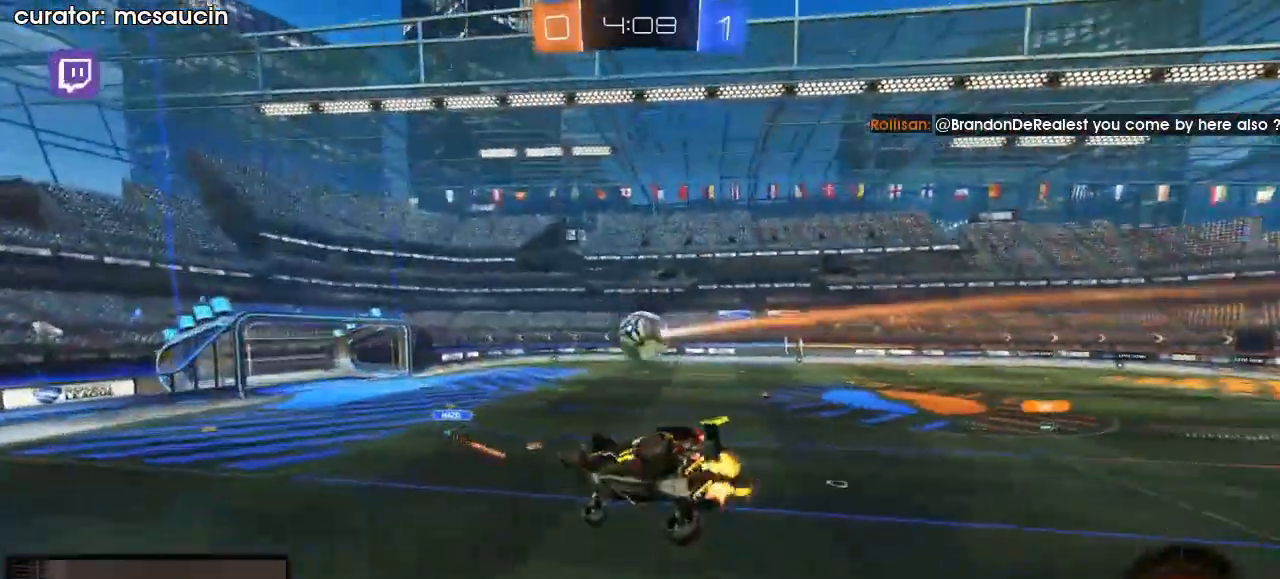
{"buttons": ["R2"], "left_stick": "center", "right_stick": "center", "events": [[100, "Y", "down"], [133, "L1", "down"], [200, "Y", "up"], [333, "L1", "up"]]}
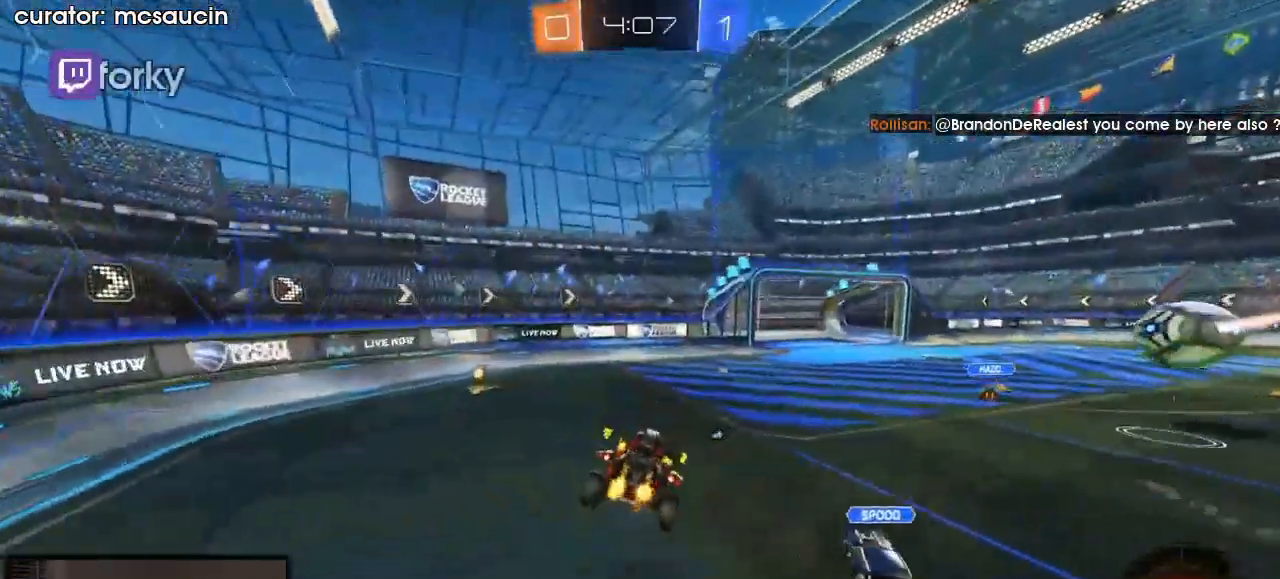
{"buttons": ["X", "R1", "R2"], "left_stick": "center", "right_stick": "center", "events": [[33, "R1", "down"], [33, "Y", "down"], [133, "Y", "up"], [233, "X", "down"], [400, "X", "up"], [500, "X", "down"]]}